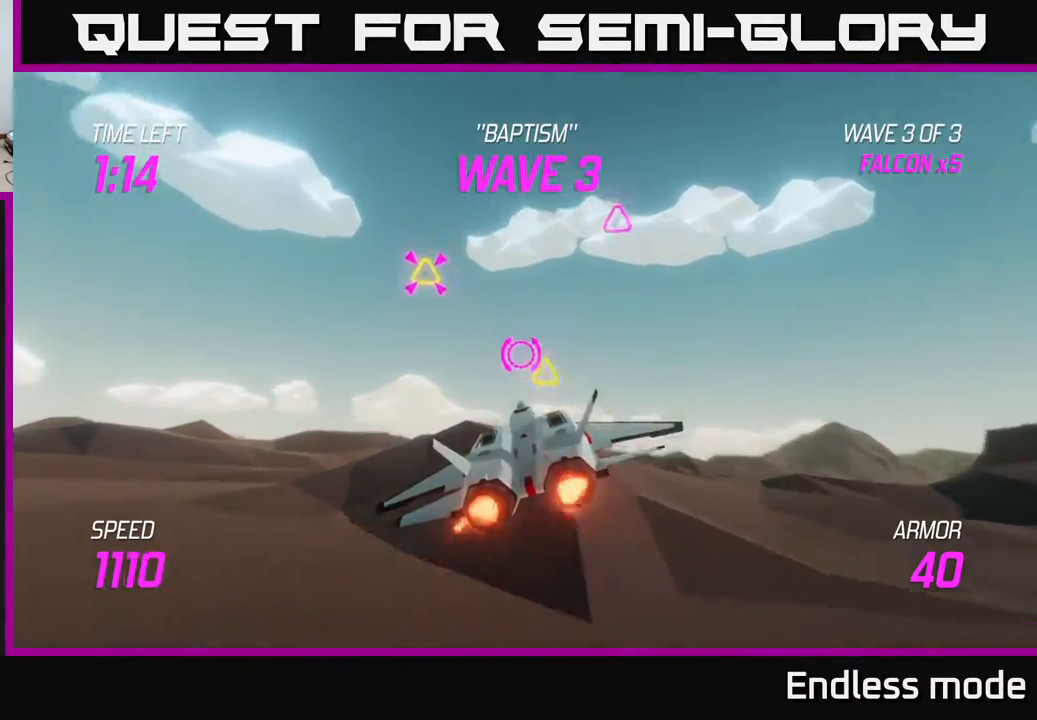
Gameplay with a controller (Xbox layout); each line is a JSON object with the inputs held at the frame after it. "events" lists button and stick changes between this image and that frame as [ms after this image, input, new state], when the widget could be followed in between. Not read: right_stick.
{"buttons": [], "left_stick": "up-left", "events": [[200, "left_stick", "left"], [350, "left_stick", "up-left"]]}
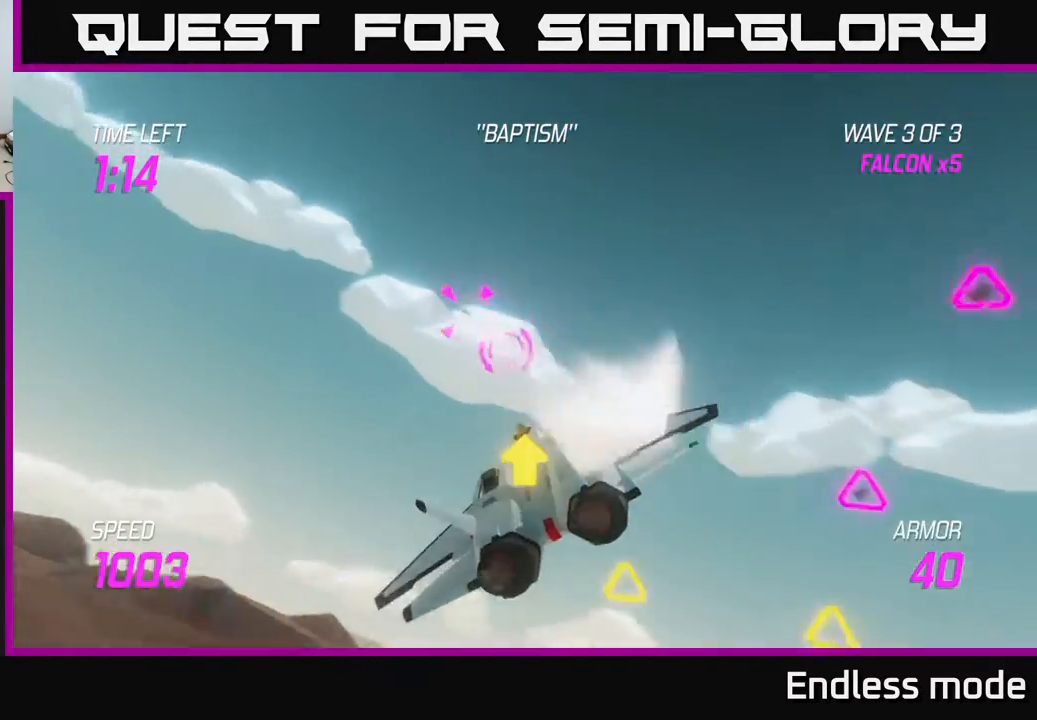
{"buttons": [], "left_stick": "right", "events": [[117, "left_stick", "right"], [150, "L2", "down"], [250, "L2", "up"], [333, "L2", "down"], [433, "L2", "up"]]}
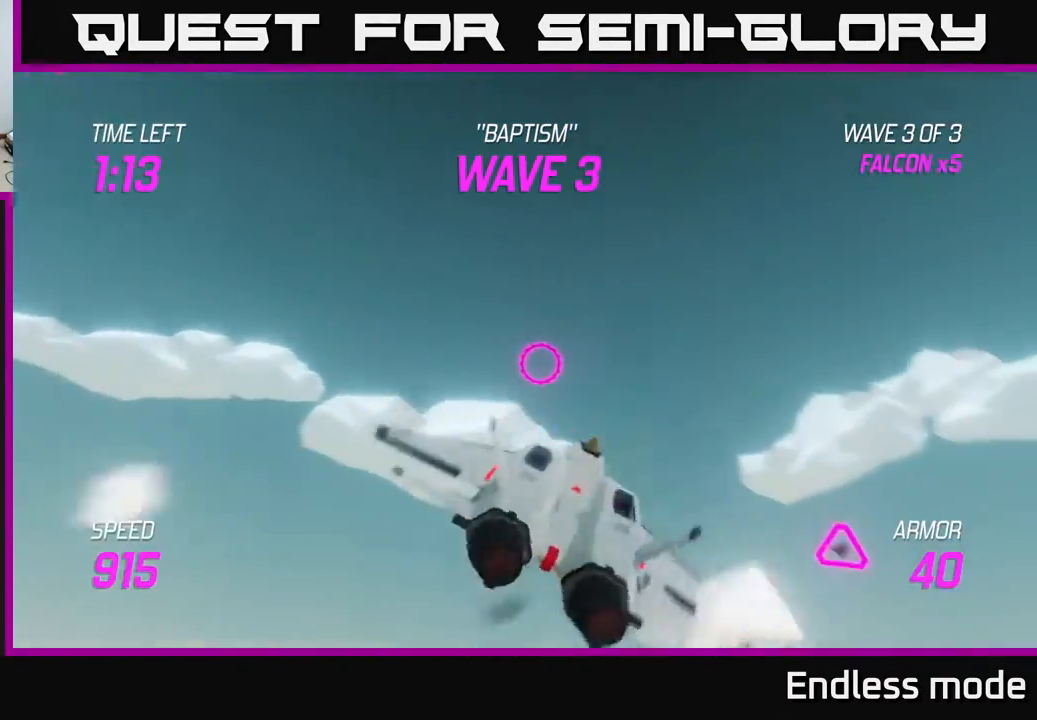
{"buttons": ["L2"], "left_stick": "left", "events": [[33, "L2", "down"], [83, "L2", "up"], [167, "L2", "down"], [283, "left_stick", "left"]]}
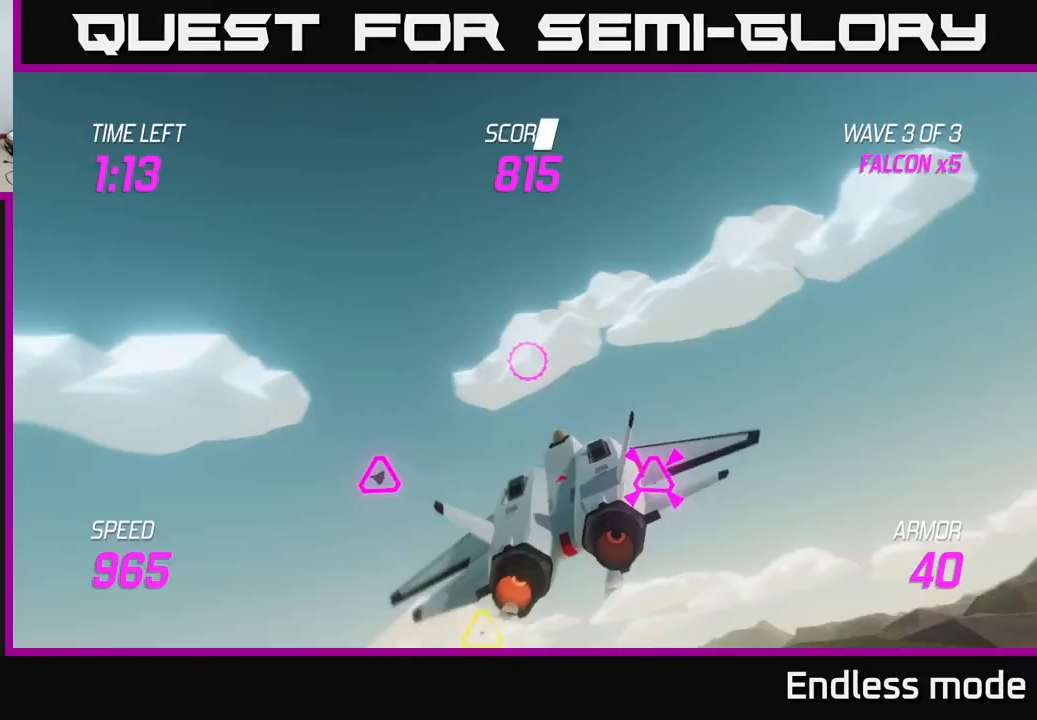
{"buttons": [], "left_stick": "left", "events": [[100, "L2", "up"]]}
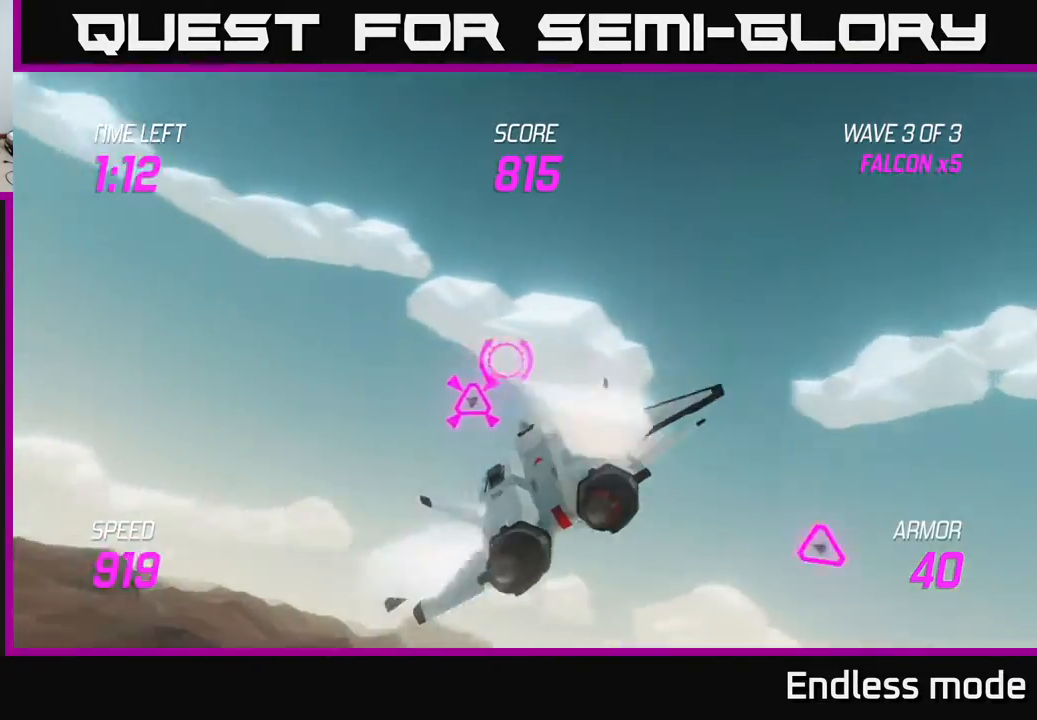
{"buttons": ["R2"], "left_stick": "right", "events": [[183, "R2", "down"], [267, "R2", "up"], [283, "left_stick", "center"], [333, "left_stick", "down"], [400, "R2", "down"], [417, "left_stick", "center"], [483, "left_stick", "right"]]}
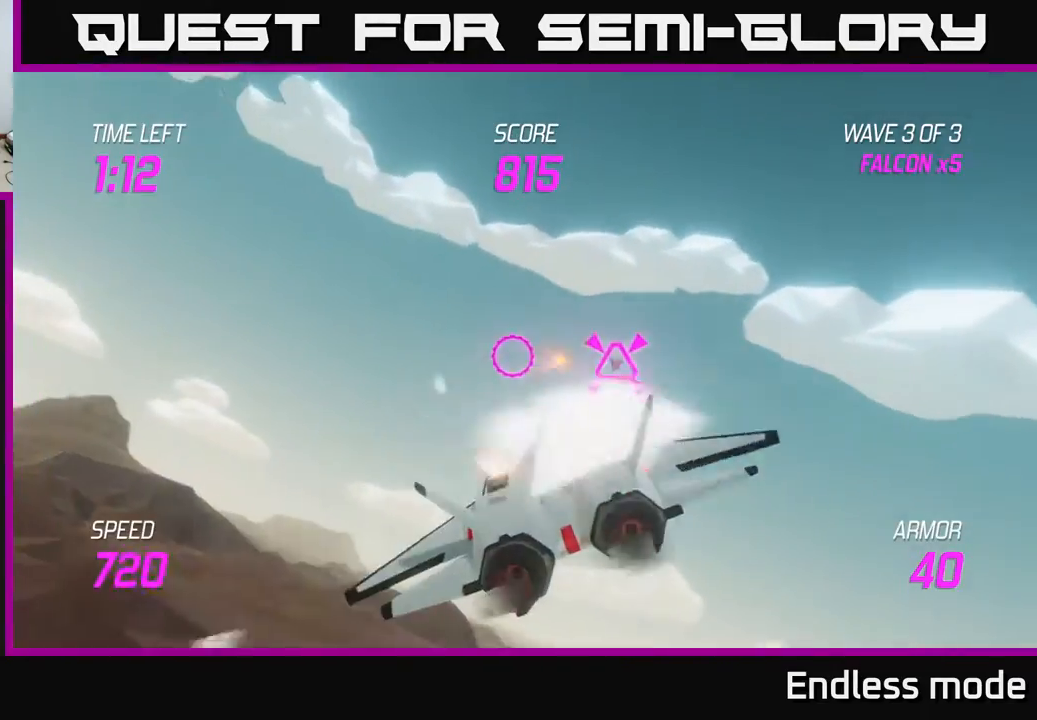
{"buttons": [], "left_stick": "left", "events": [[33, "R2", "up"], [50, "left_stick", "down-right"], [350, "left_stick", "center"], [417, "left_stick", "left"]]}
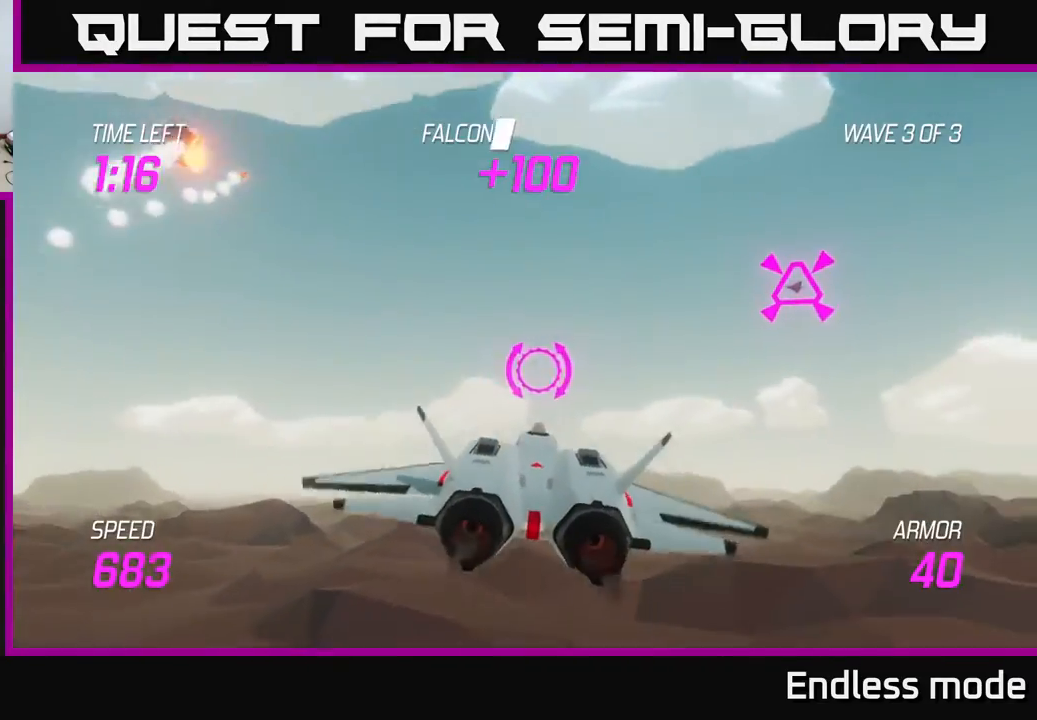
{"buttons": ["R2"], "left_stick": "left", "events": [[33, "left_stick", "center"], [100, "left_stick", "right"], [417, "left_stick", "left"], [450, "R2", "down"]]}
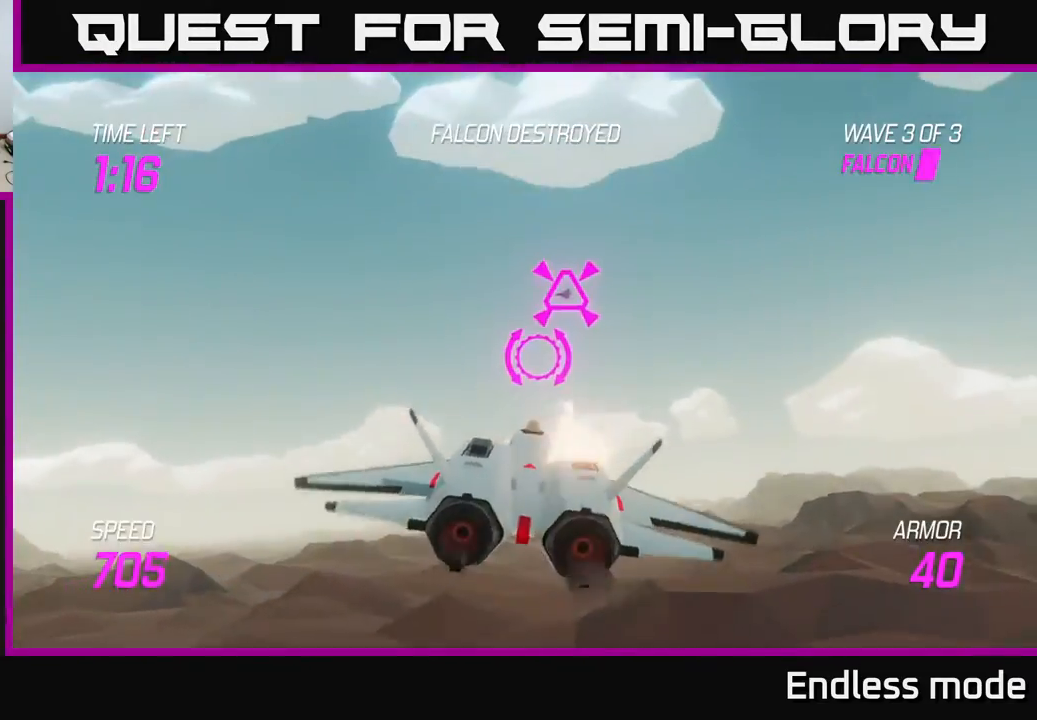
{"buttons": [], "left_stick": "left", "events": [[83, "R2", "up"], [250, "left_stick", "up-right"], [267, "R2", "down"], [367, "R2", "up"], [417, "left_stick", "left"]]}
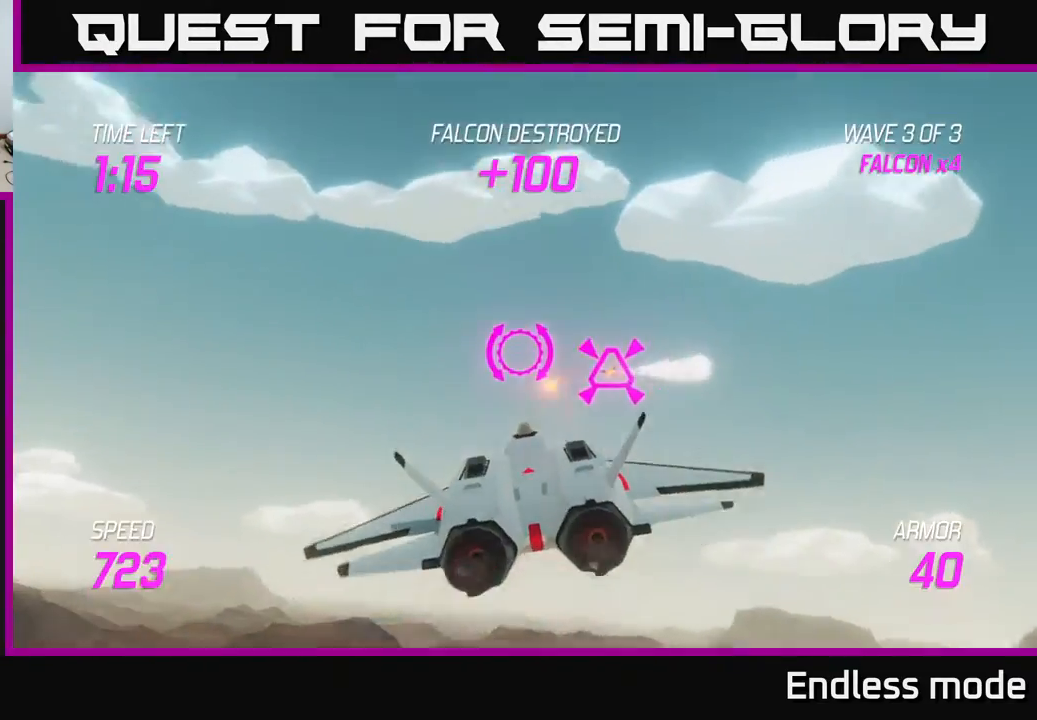
{"buttons": [], "left_stick": "up-left", "events": [[317, "left_stick", "up-left"]]}
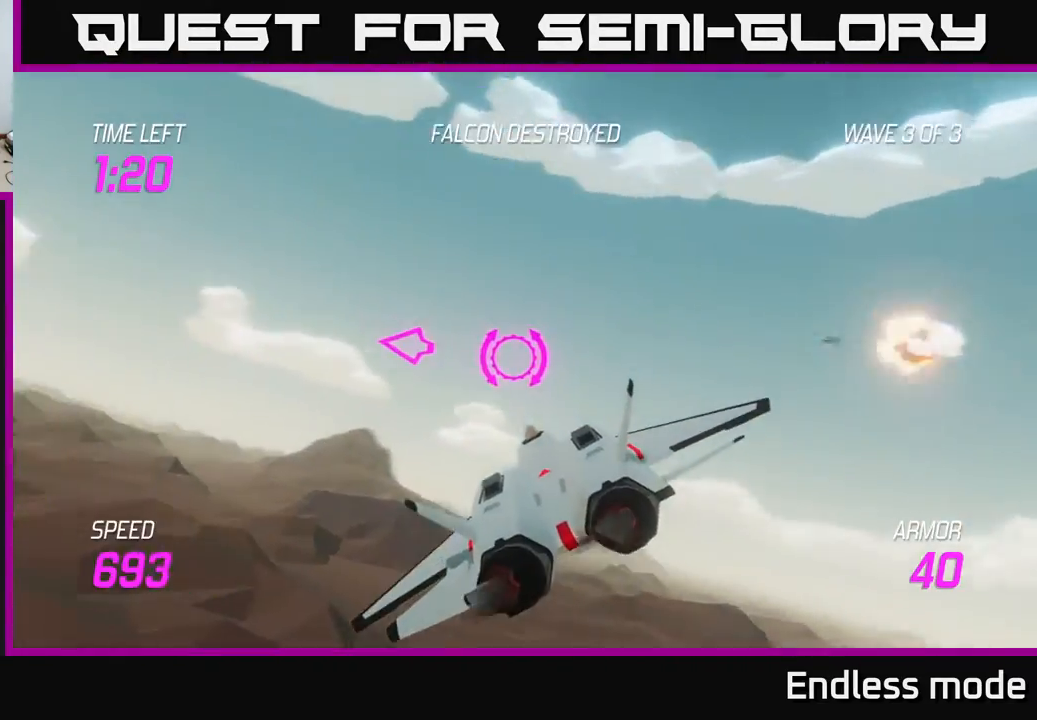
{"buttons": [], "left_stick": "left", "events": [[100, "L2", "down"], [100, "left_stick", "left"], [150, "L2", "up"], [333, "L2", "down"], [433, "L2", "up"]]}
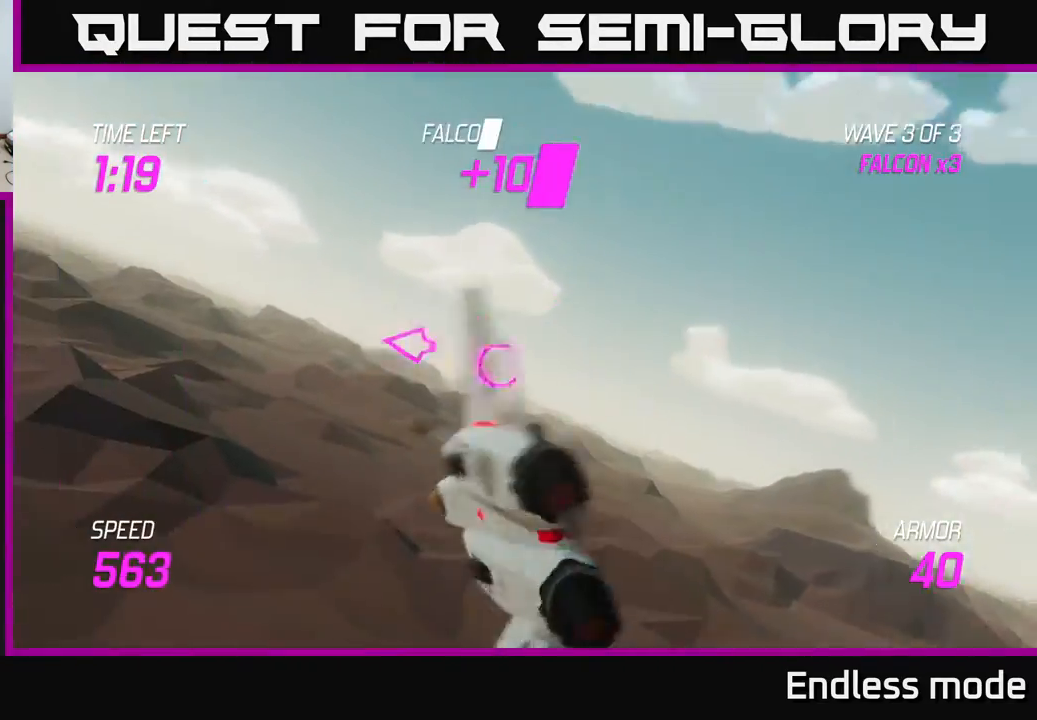
{"buttons": ["L2"], "left_stick": "up-left", "events": [[33, "L2", "down"], [317, "left_stick", "up-left"]]}
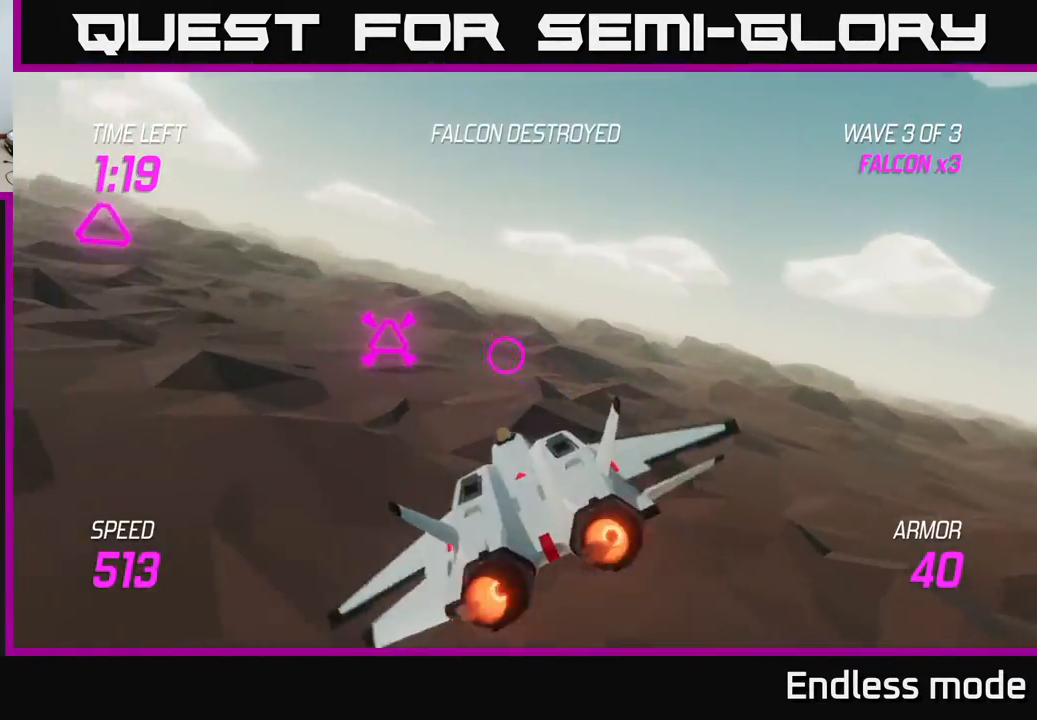
{"buttons": ["L2"], "left_stick": "right", "events": [[117, "left_stick", "center"], [167, "left_stick", "right"], [317, "left_stick", "left"], [417, "left_stick", "down-right"], [483, "left_stick", "right"]]}
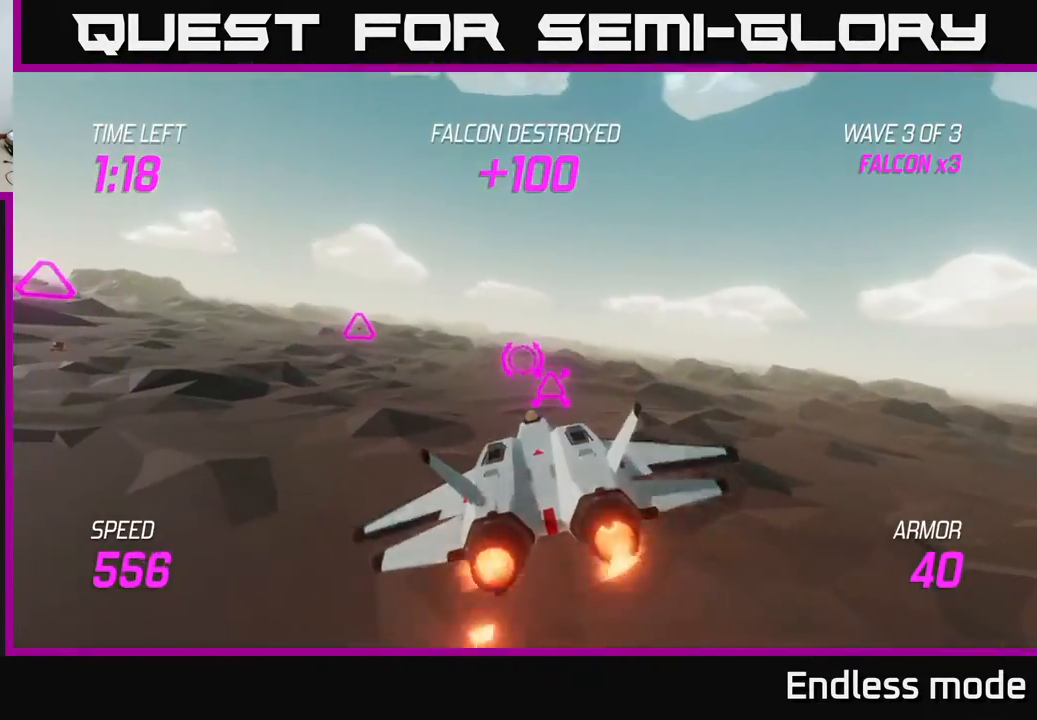
{"buttons": ["L2"], "left_stick": "center", "events": [[200, "left_stick", "center"], [283, "R2", "down"], [300, "left_stick", "right"], [417, "R2", "up"], [417, "left_stick", "center"]]}
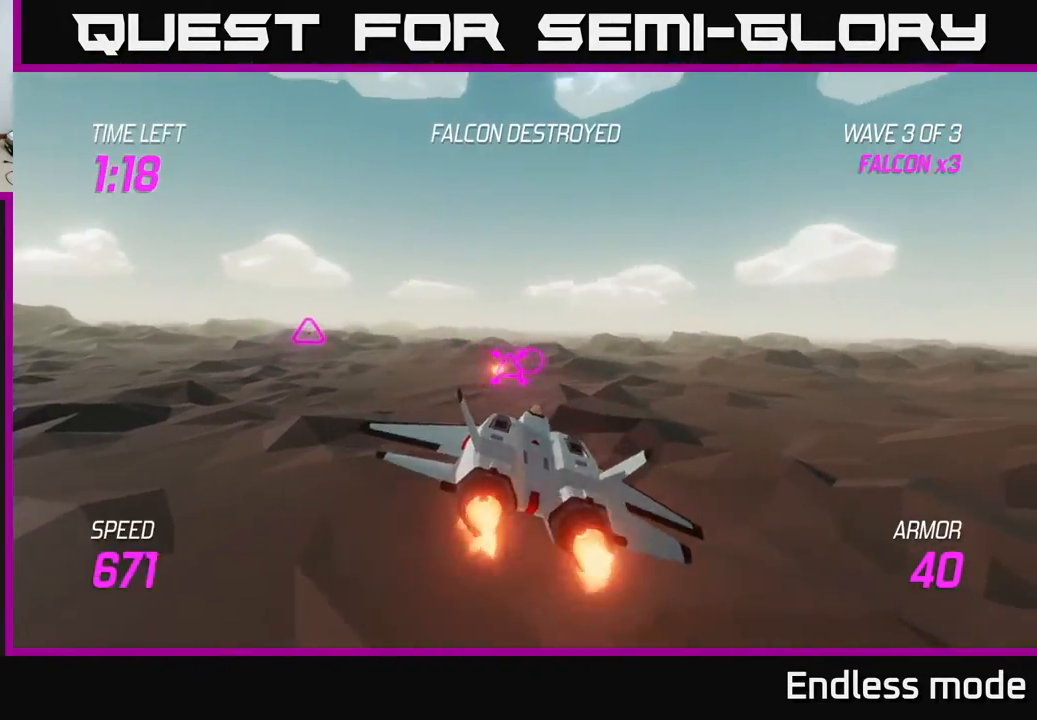
{"buttons": [], "left_stick": "up-left", "events": [[17, "R2", "down"], [150, "R2", "up"], [150, "left_stick", "left"], [250, "L2", "up"], [267, "left_stick", "up-left"]]}
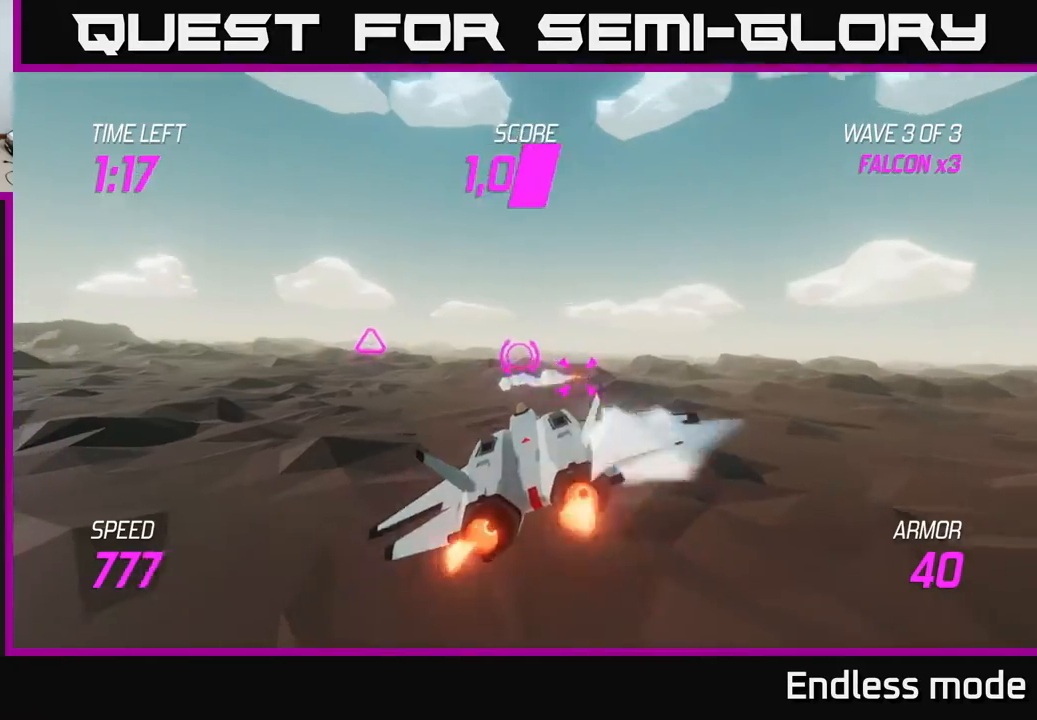
{"buttons": ["R2"], "left_stick": "center", "events": [[67, "left_stick", "center"], [200, "left_stick", "down"], [367, "left_stick", "center"], [450, "R2", "down"]]}
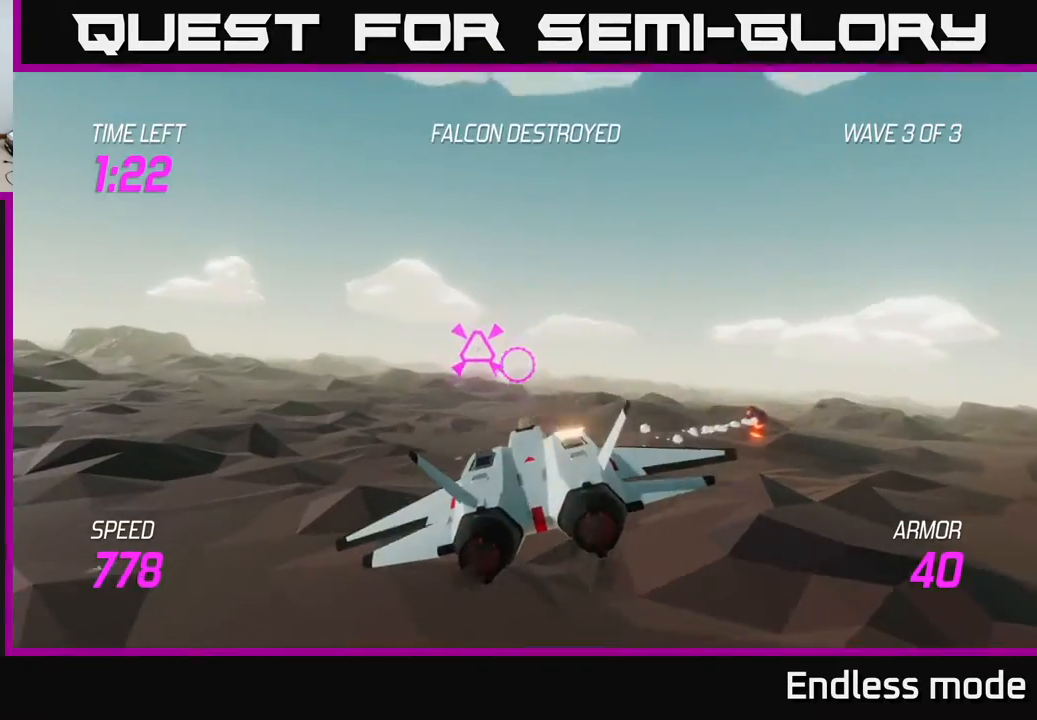
{"buttons": [], "left_stick": "left", "events": [[33, "R2", "up"], [133, "R2", "down"], [267, "R2", "up"], [267, "left_stick", "left"]]}
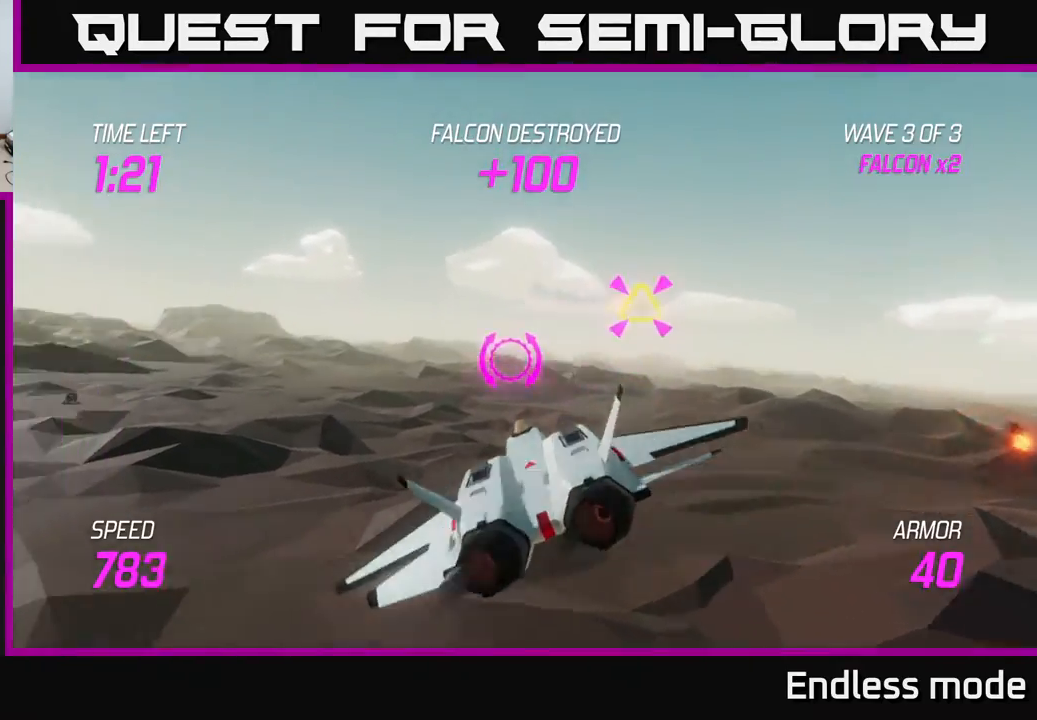
{"buttons": ["L2"], "left_stick": "up-left", "events": [[250, "left_stick", "up-left"], [467, "L2", "down"]]}
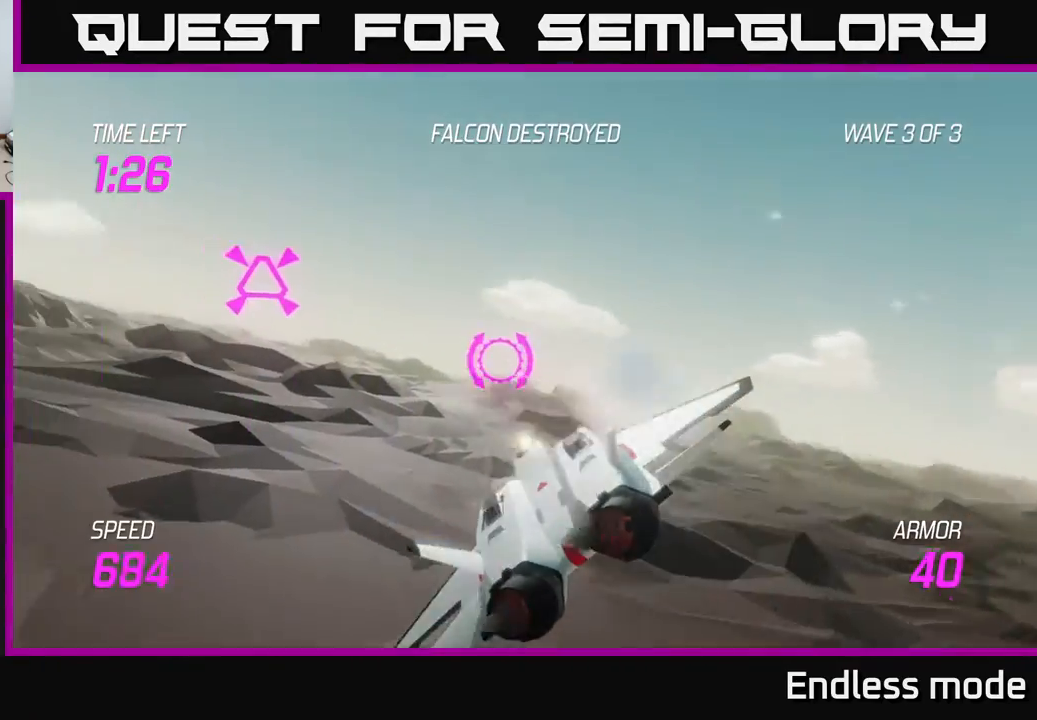
{"buttons": ["L2", "R2"], "left_stick": "center", "events": [[250, "R2", "down"], [333, "left_stick", "right"], [350, "R2", "up"], [483, "R2", "down"], [483, "left_stick", "center"]]}
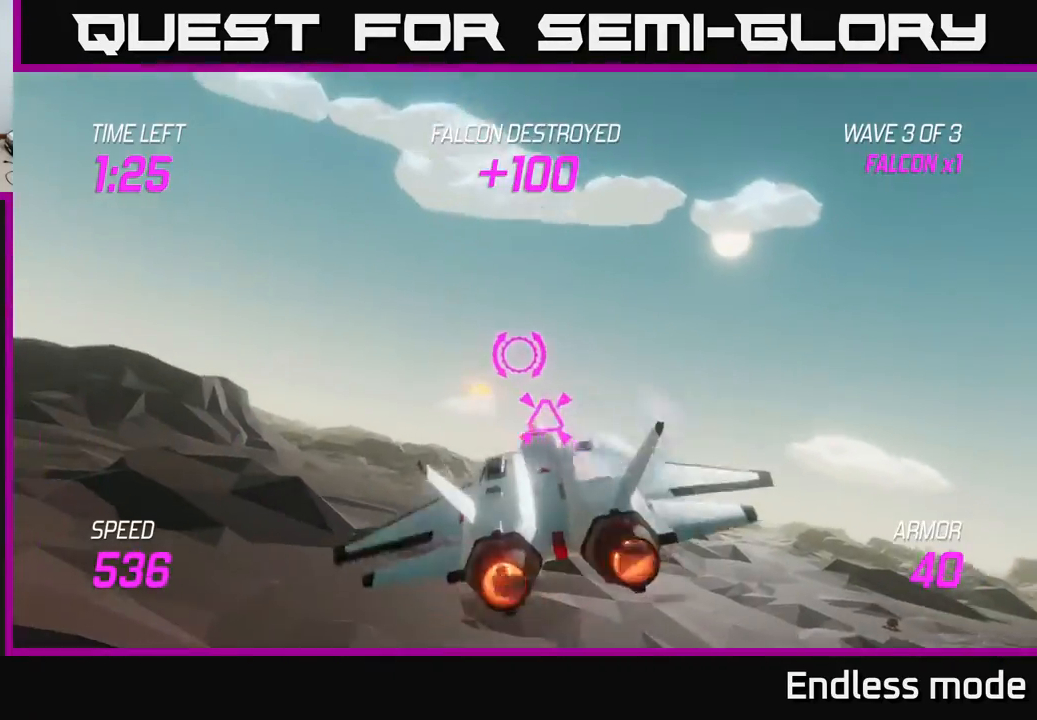
{"buttons": ["L2"], "left_stick": "down-right", "events": [[83, "R2", "up"], [133, "left_stick", "down"], [400, "left_stick", "down-right"]]}
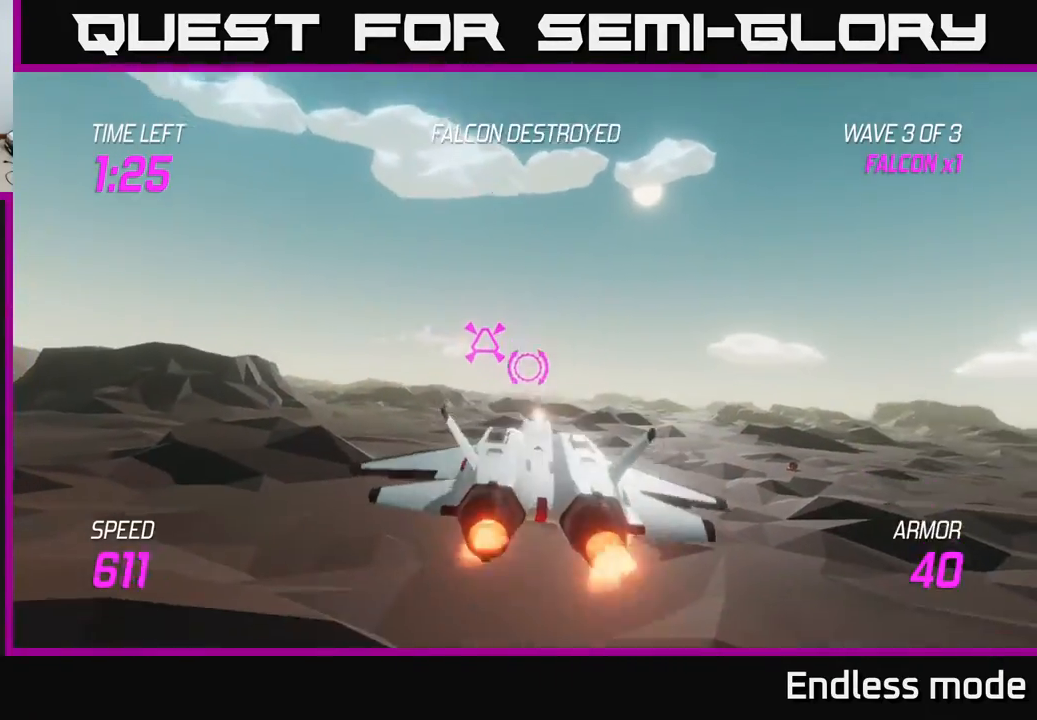
{"buttons": ["L2"], "left_stick": "left", "events": [[383, "left_stick", "down-left"], [433, "left_stick", "left"]]}
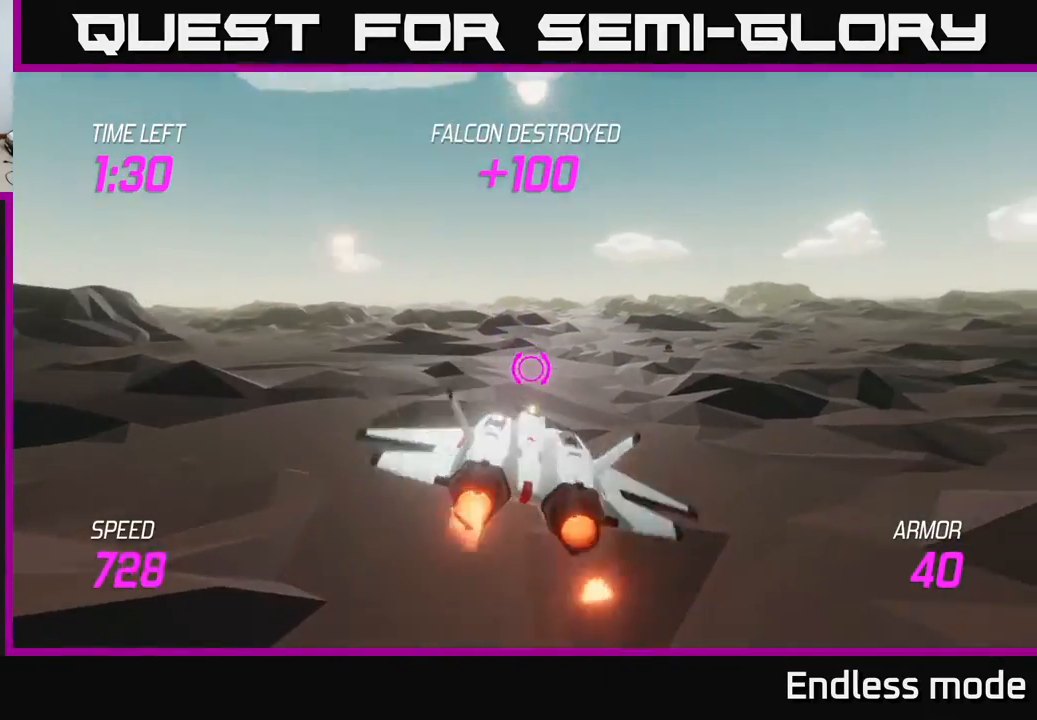
{"buttons": ["L2"], "left_stick": "down-right", "events": [[133, "left_stick", "center"], [183, "left_stick", "down-right"]]}
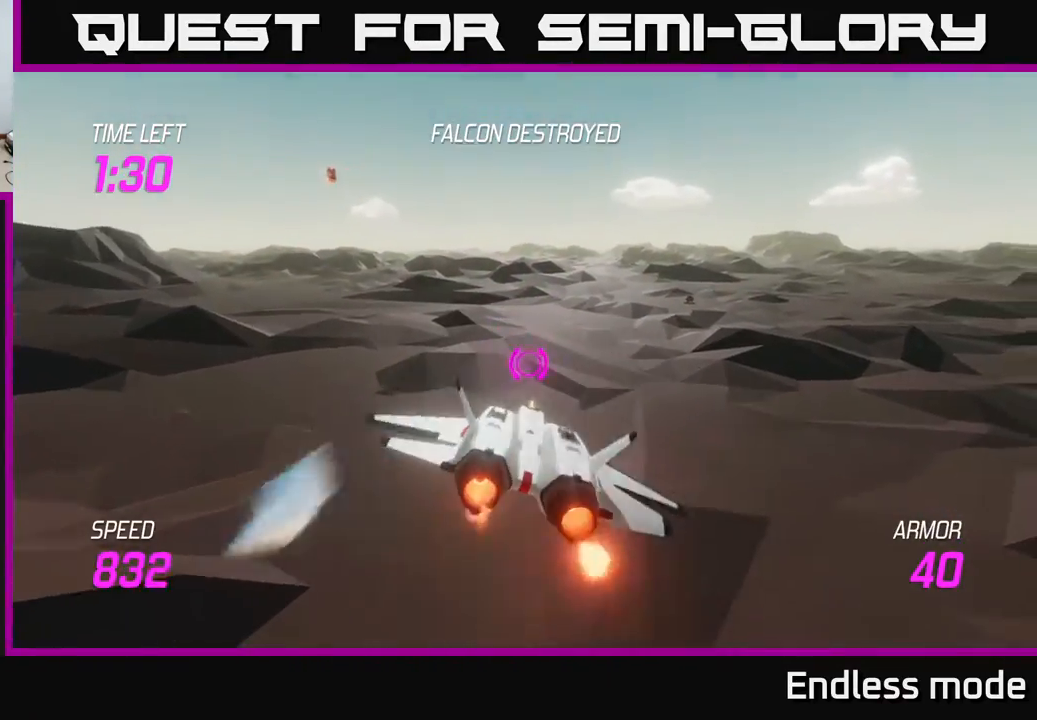
{"buttons": ["L2"], "left_stick": "right", "events": [[100, "left_stick", "right"]]}
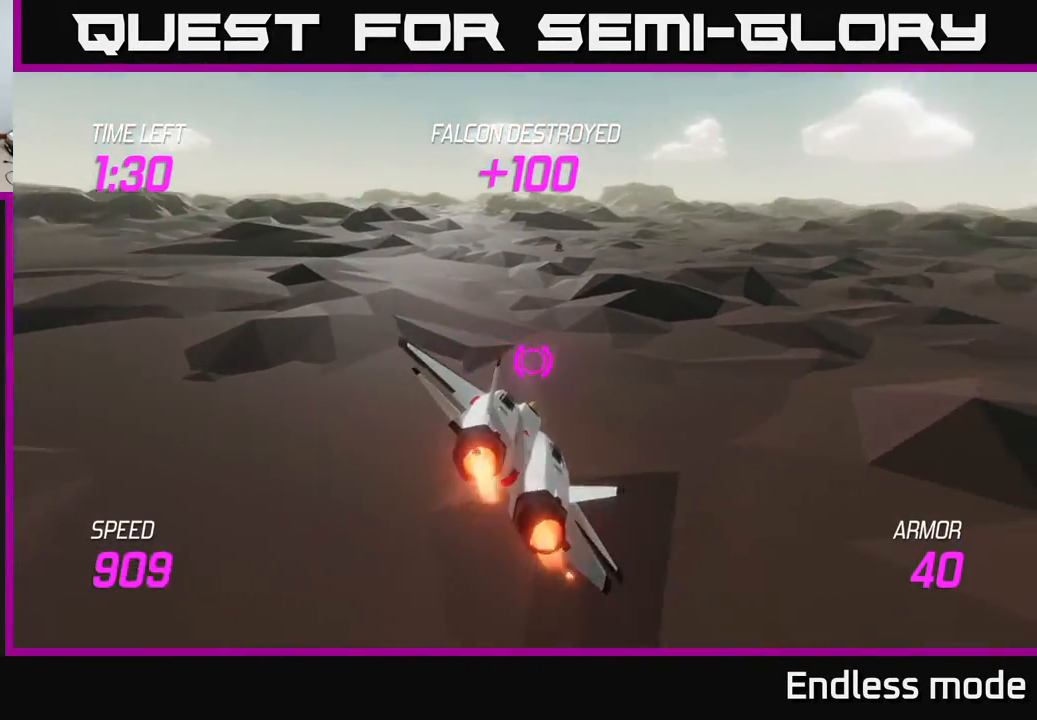
{"buttons": ["L2"], "left_stick": "right", "events": []}
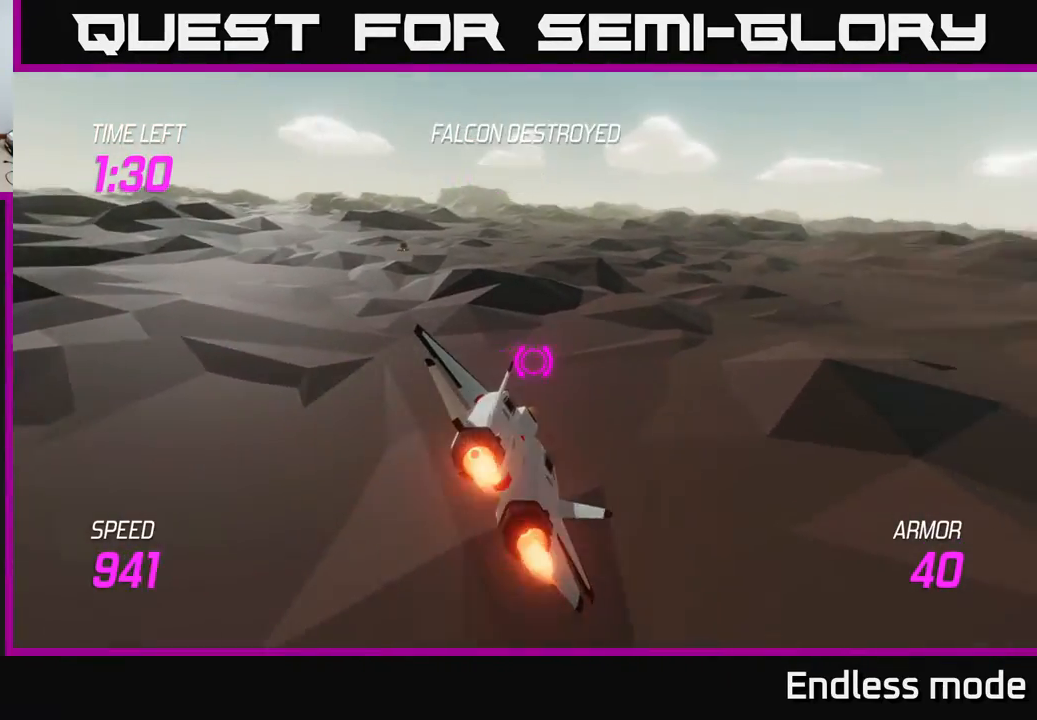
{"buttons": ["L2"], "left_stick": "up-right", "events": [[67, "left_stick", "up-right"]]}
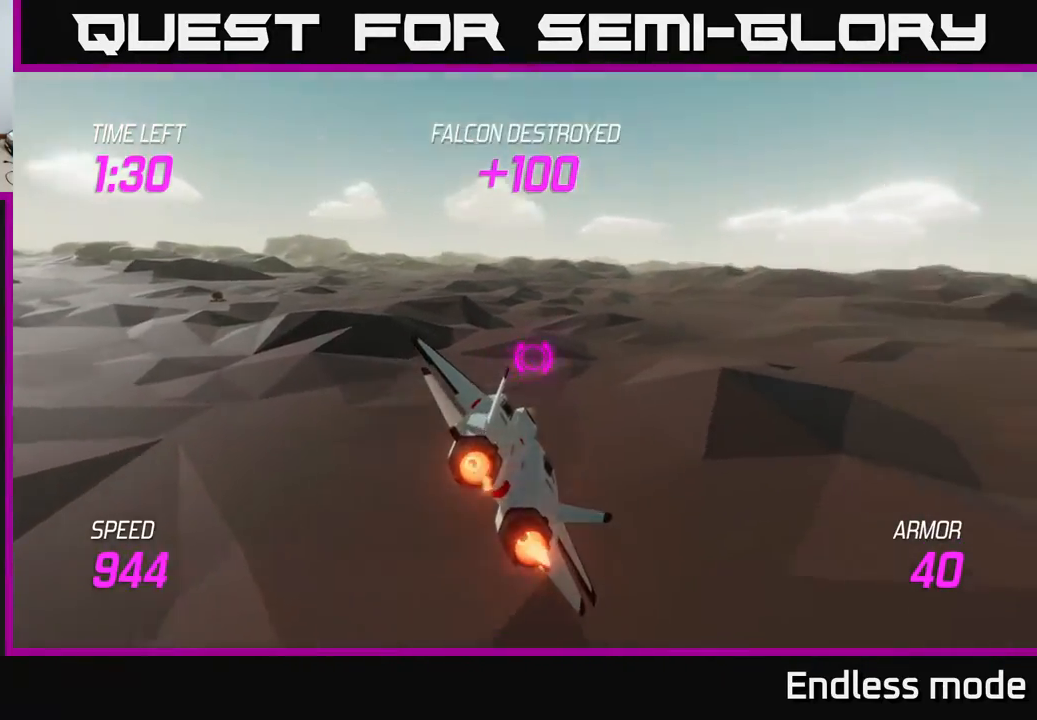
{"buttons": ["L2"], "left_stick": "center", "events": [[167, "left_stick", "center"]]}
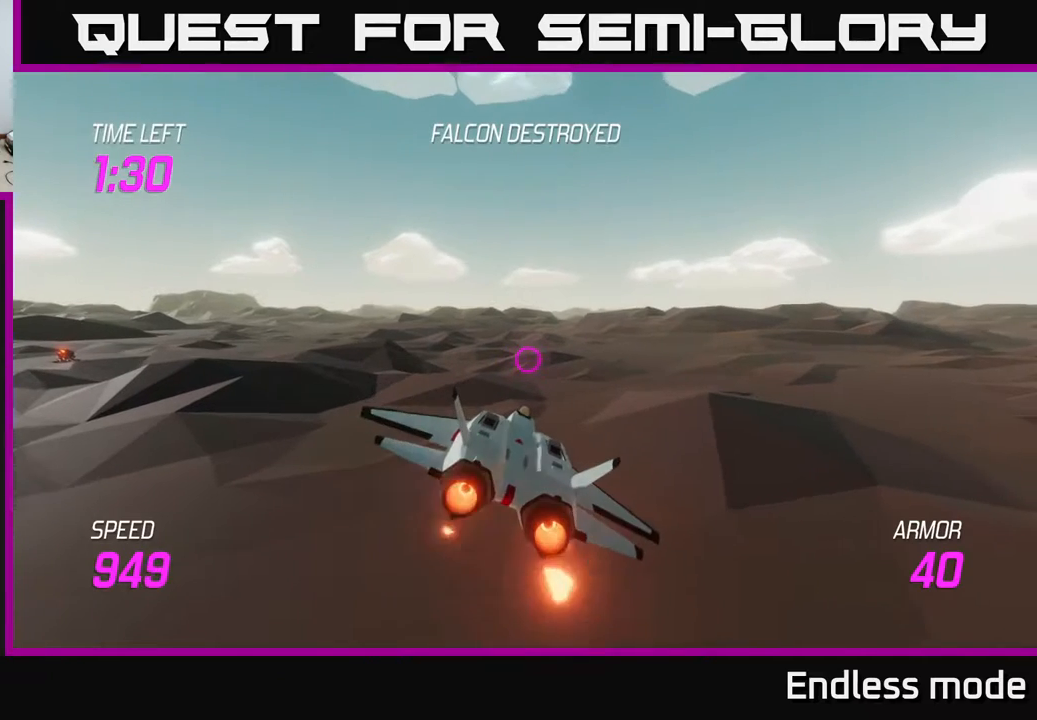
{"buttons": ["L2"], "left_stick": "up", "events": [[417, "left_stick", "up"]]}
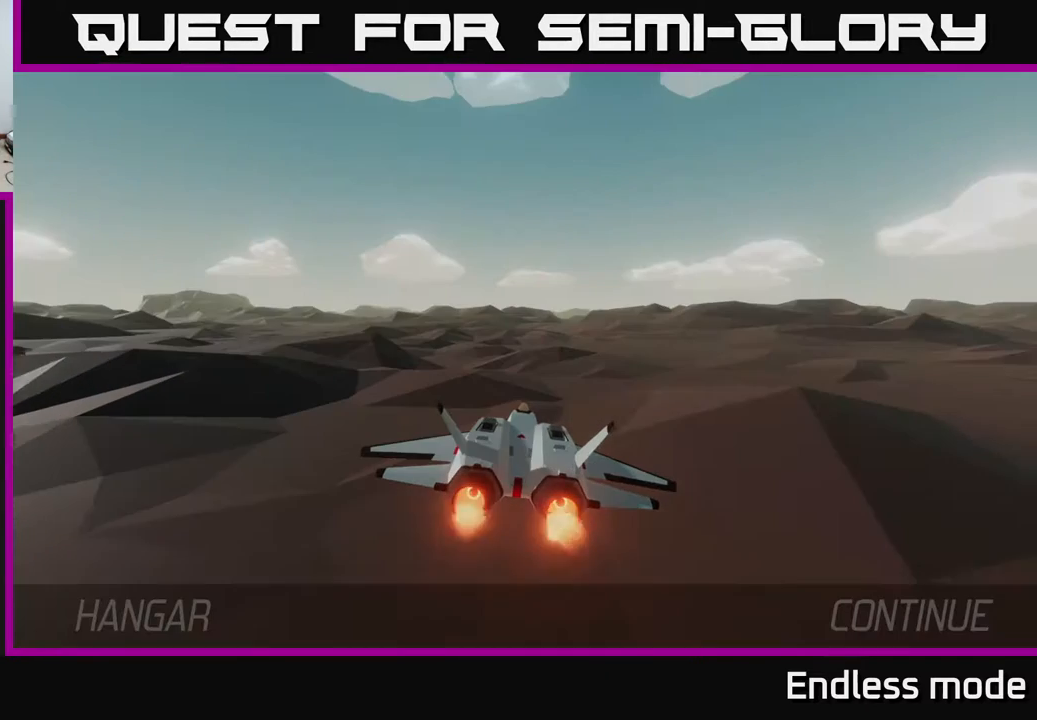
{"buttons": [], "left_stick": "center", "events": [[50, "left_stick", "center"], [467, "L2", "up"]]}